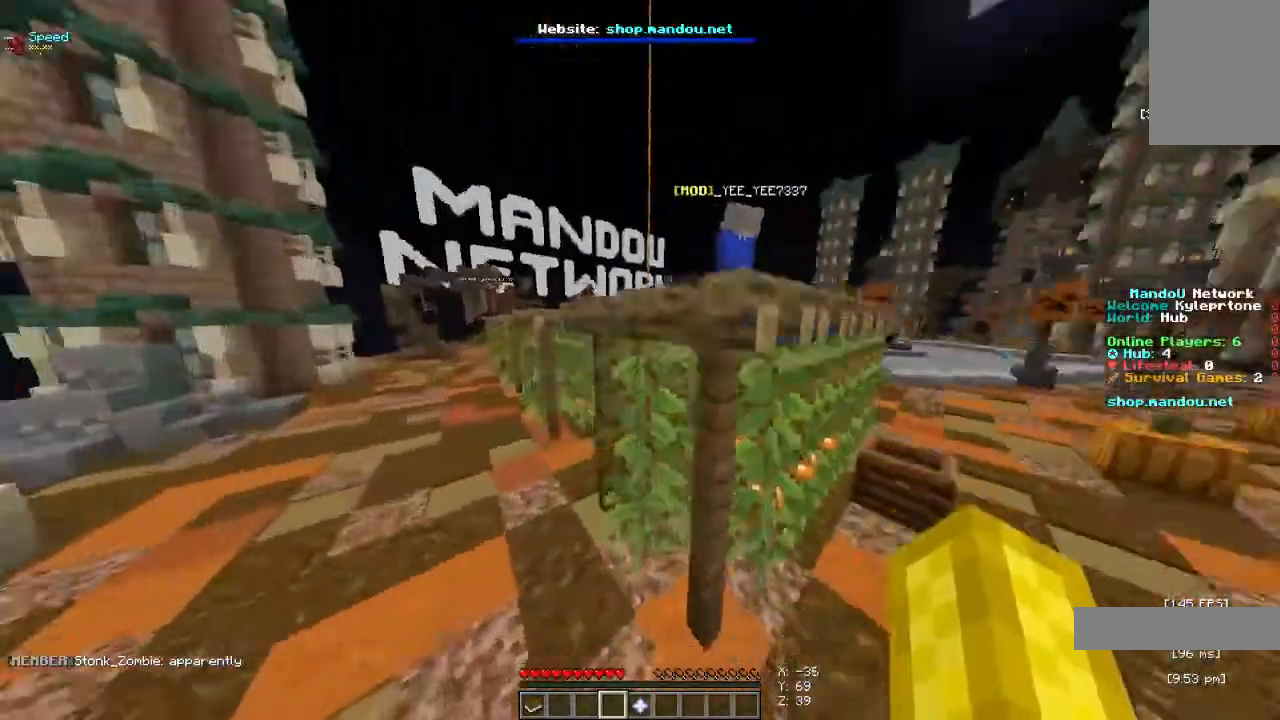
Gameplay with keyboard and mouse; each line is a JSON object with the keys and mouse buttons held at the frame after it. "events" lists presses ("down") and releases ("up") of "a", "d", "s", "space", "w", "mouse_left" and "mouse_right" between this image and that frame as [ms after this image, input, new state], when the widget could be followed in between. "mouse_left", "mouse_right" = the "left", "right" buttons of the "mouse" list. No other keys are recorded. Fast repeated clicks can show as one long hold. Mouse movement is not recorded.
{"keys": ["a", "space", "w"], "mouse": [], "events": []}
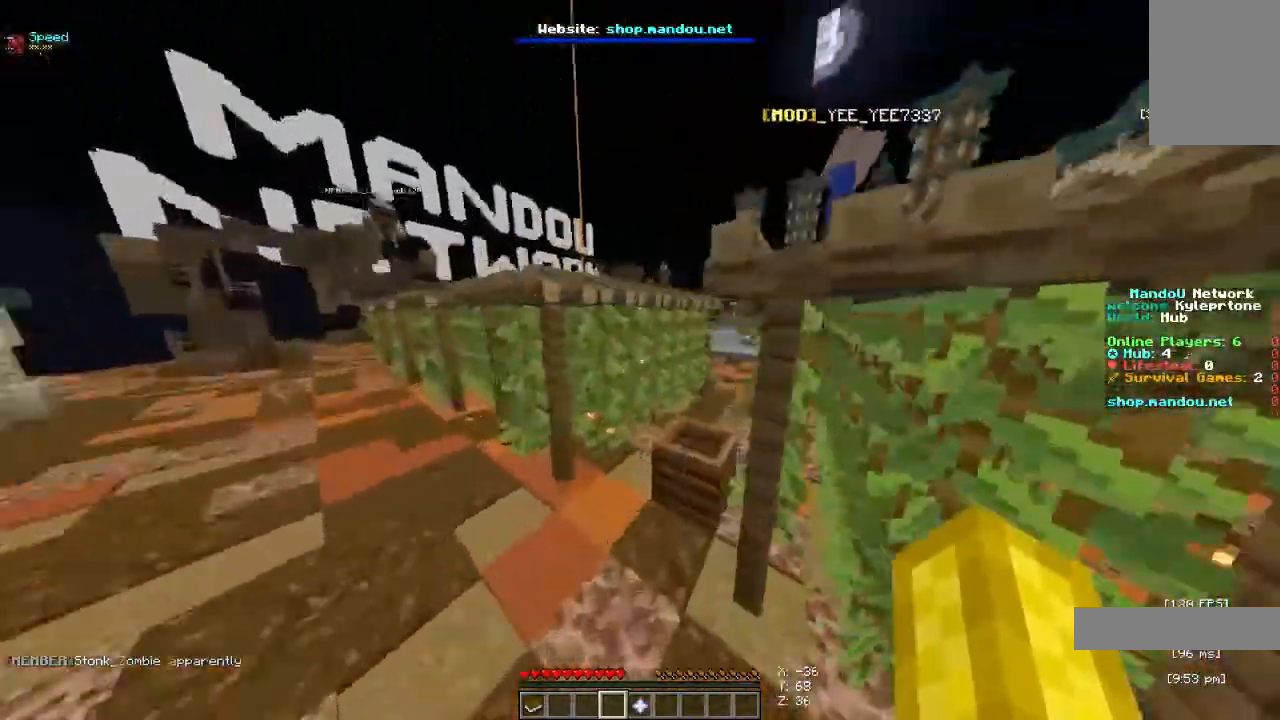
{"keys": ["space", "w"], "mouse": [], "events": [[33, "a", "up"]]}
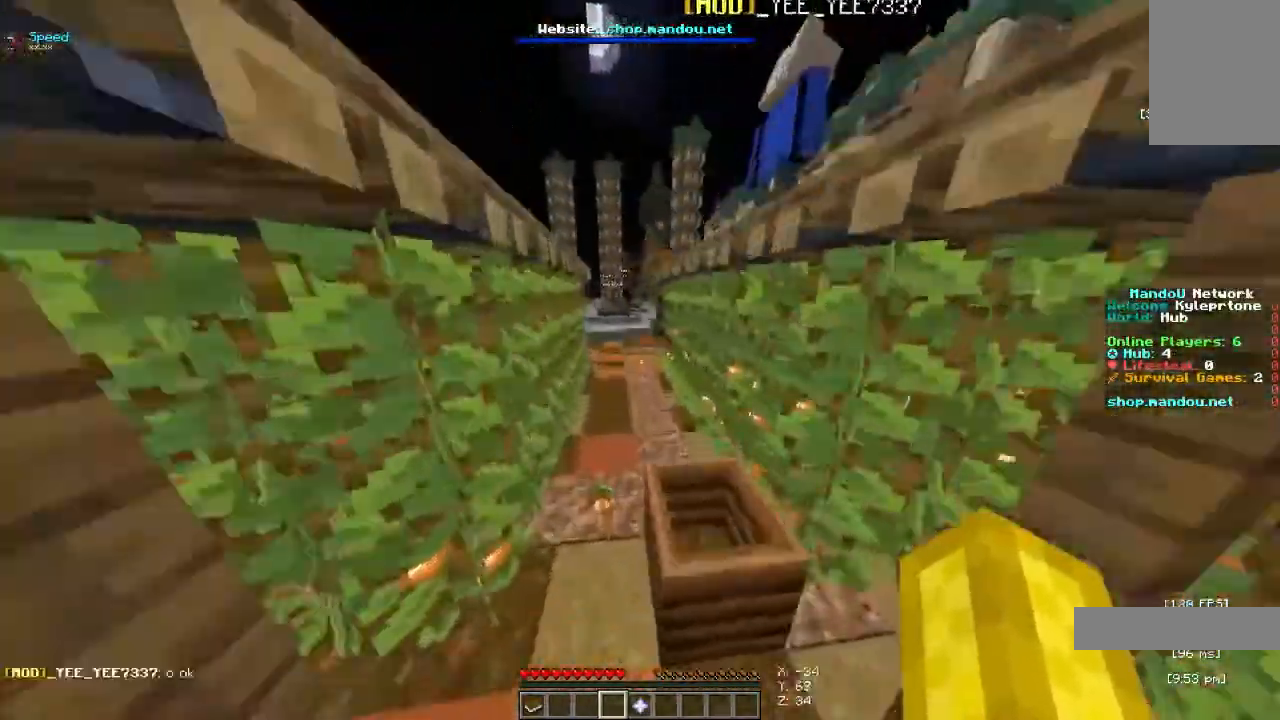
{"keys": ["space", "w"], "mouse": [], "events": [[100, "d", "down"], [367, "d", "up"]]}
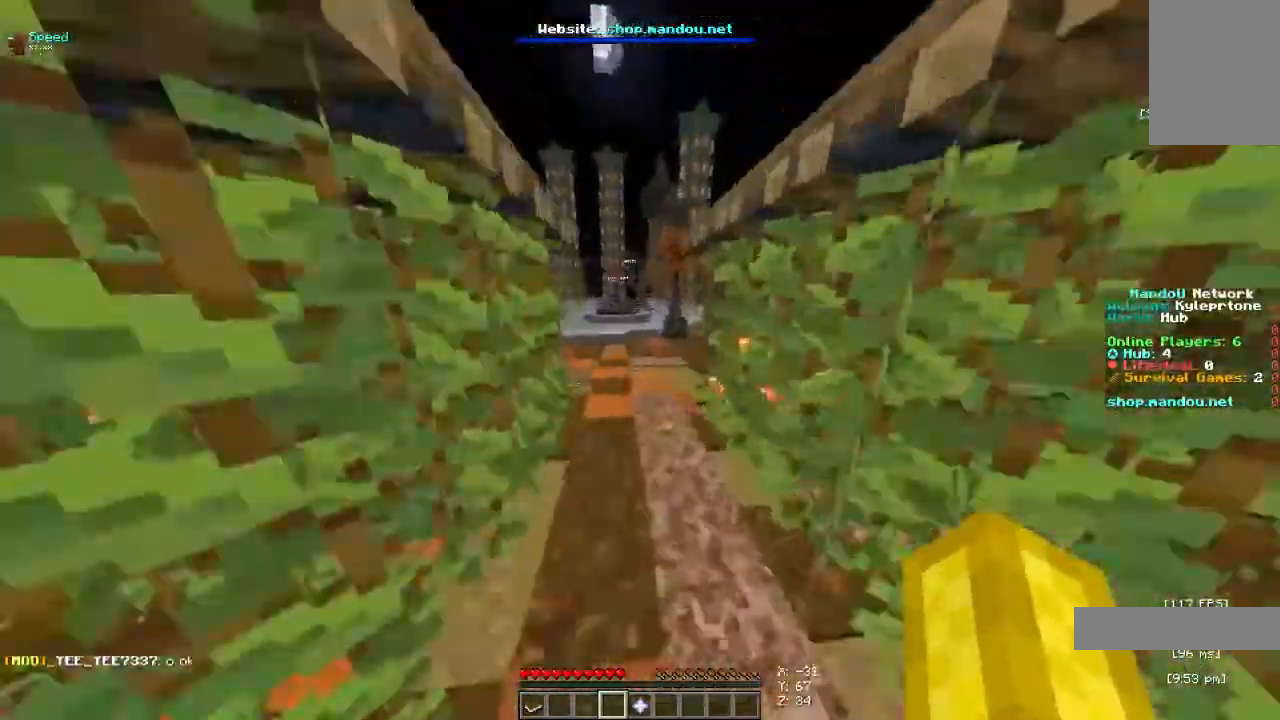
{"keys": ["space", "w"], "mouse": [], "events": []}
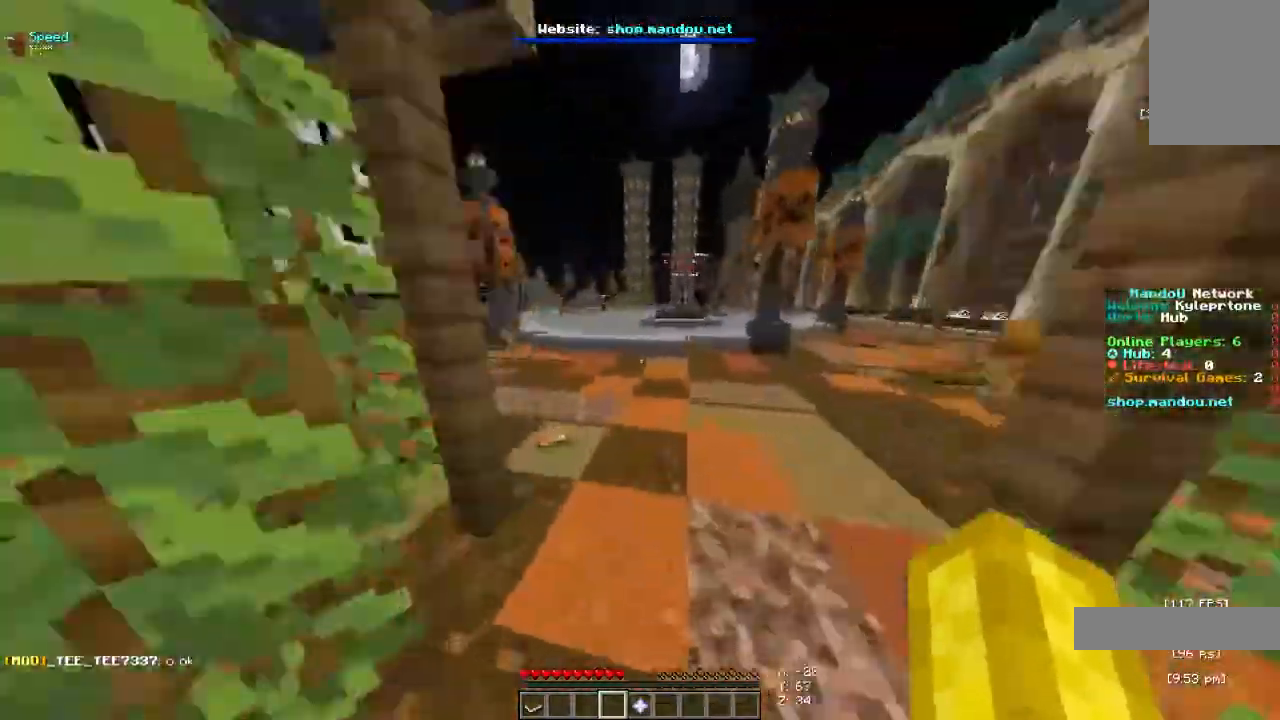
{"keys": ["space", "w"], "mouse": [], "events": []}
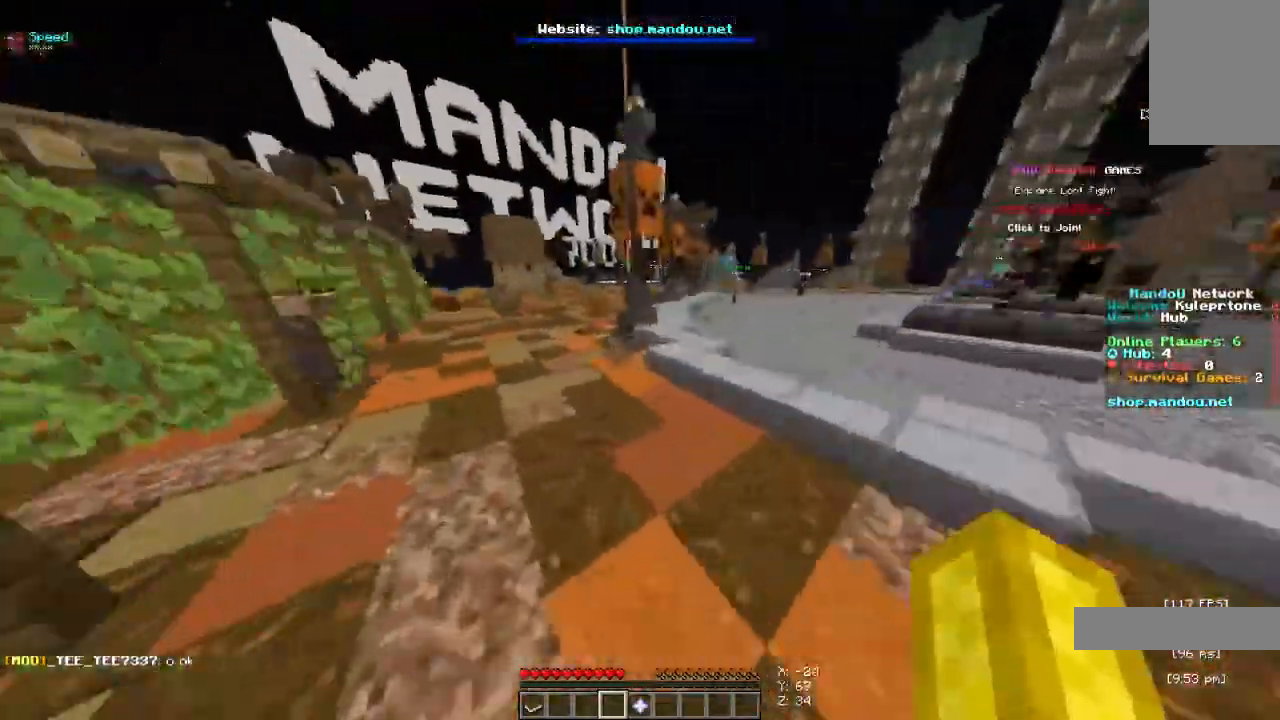
{"keys": ["space", "w"], "mouse": [], "events": []}
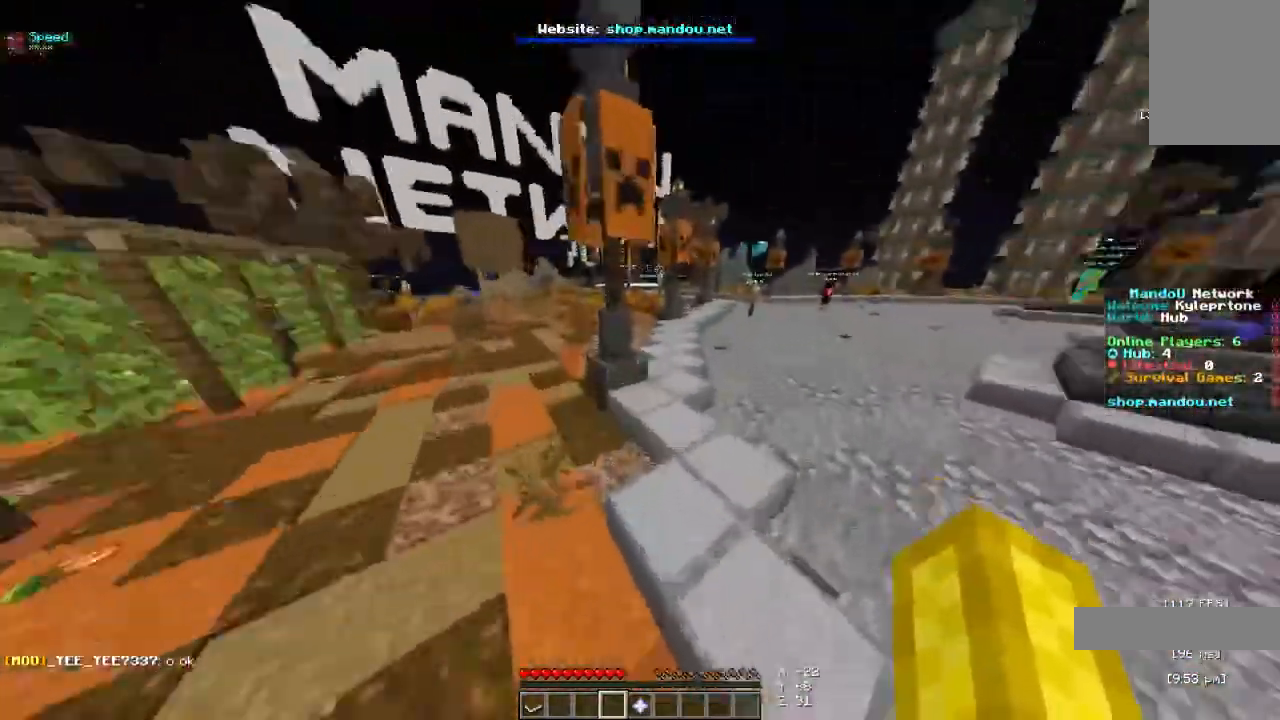
{"keys": ["d", "space", "w"], "mouse": [], "events": [[267, "d", "down"]]}
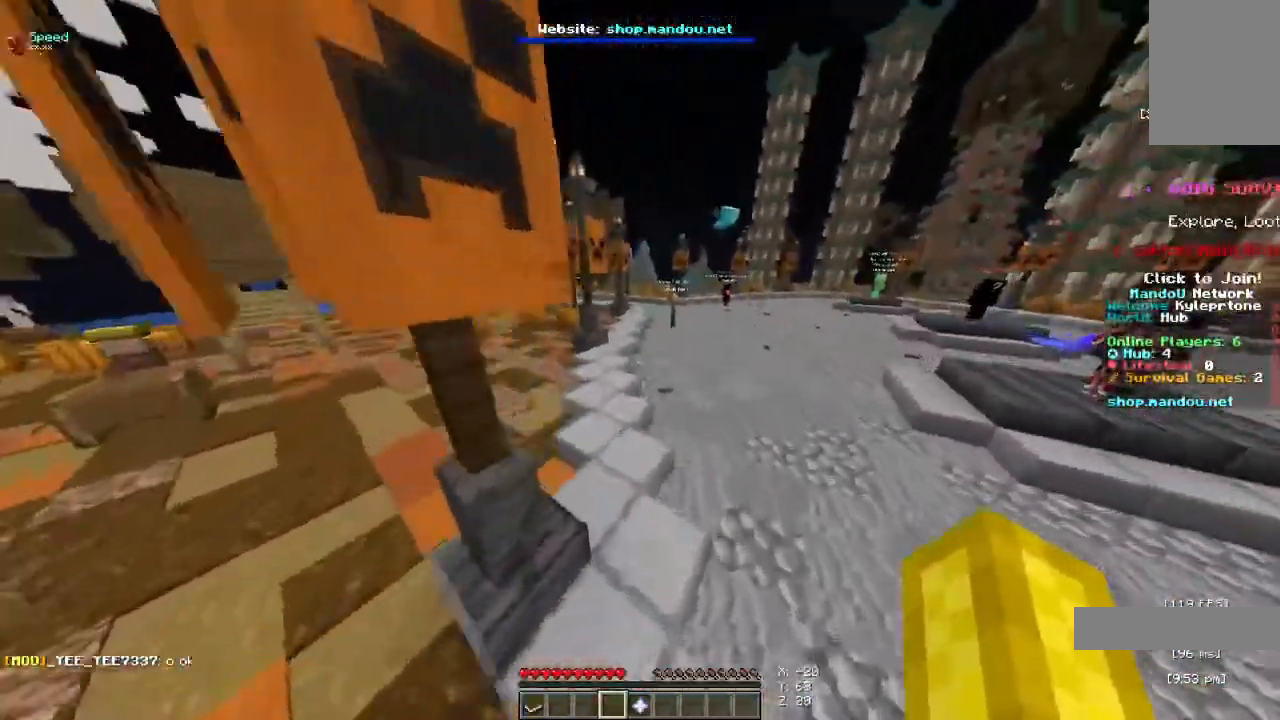
{"keys": ["space", "w"], "mouse": [], "events": [[67, "d", "up"]]}
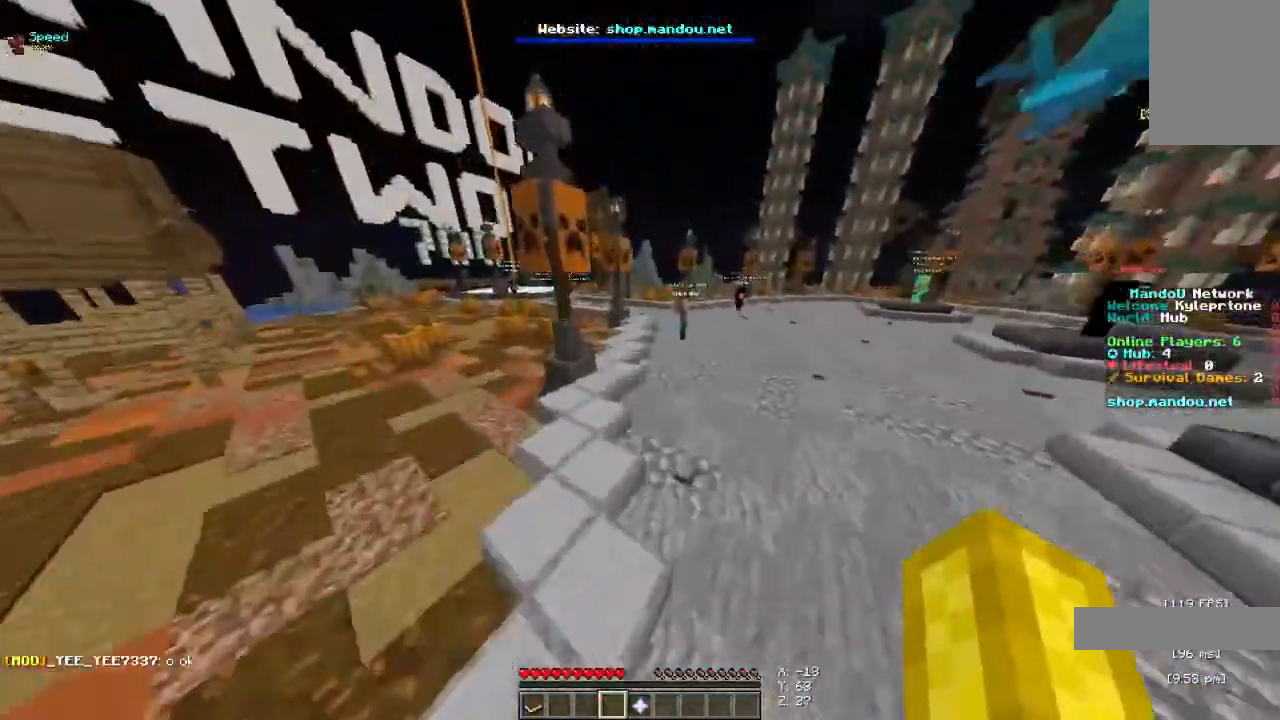
{"keys": ["space", "w"], "mouse": [], "events": []}
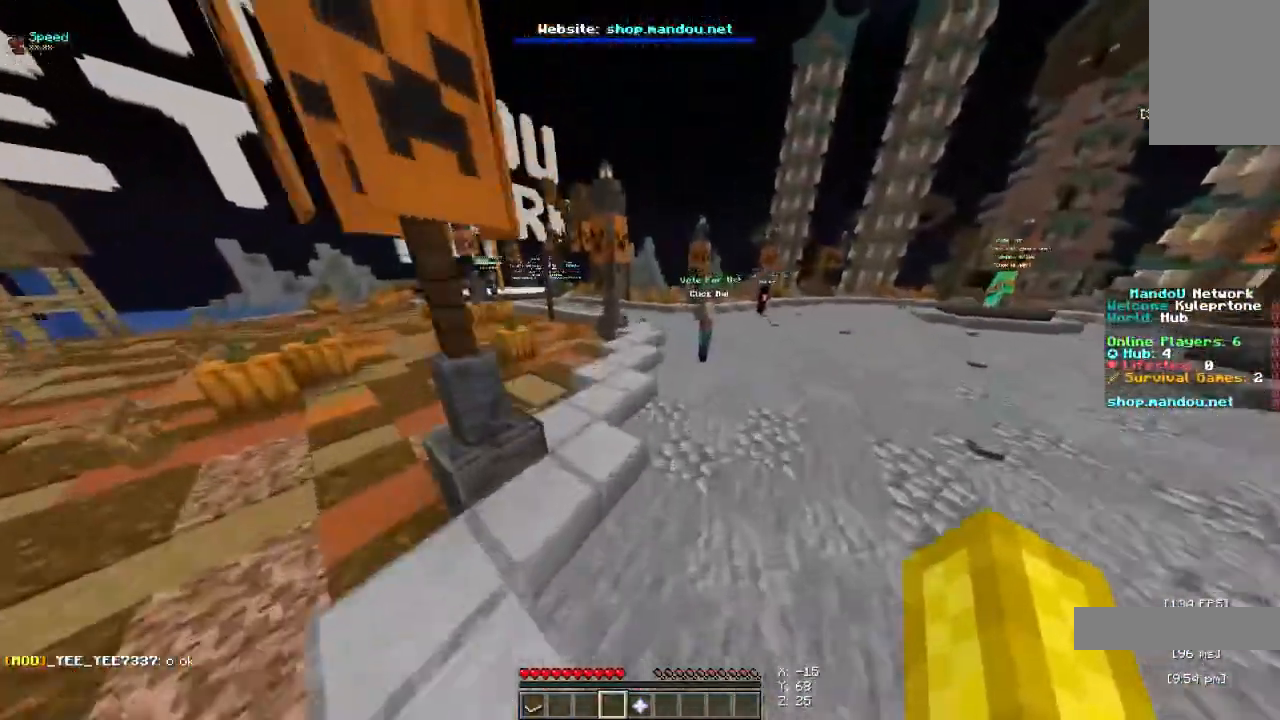
{"keys": ["space", "w"], "mouse": [], "events": []}
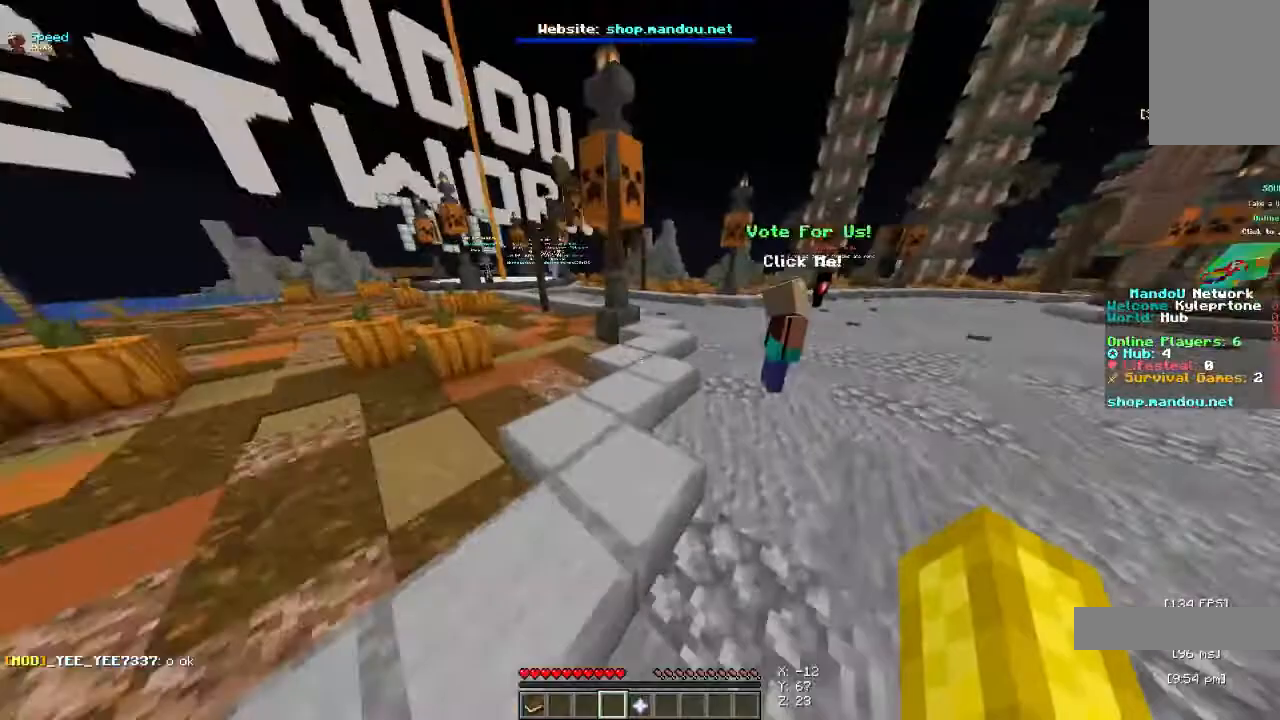
{"keys": ["d", "space", "w"], "mouse": [], "events": [[467, "d", "down"]]}
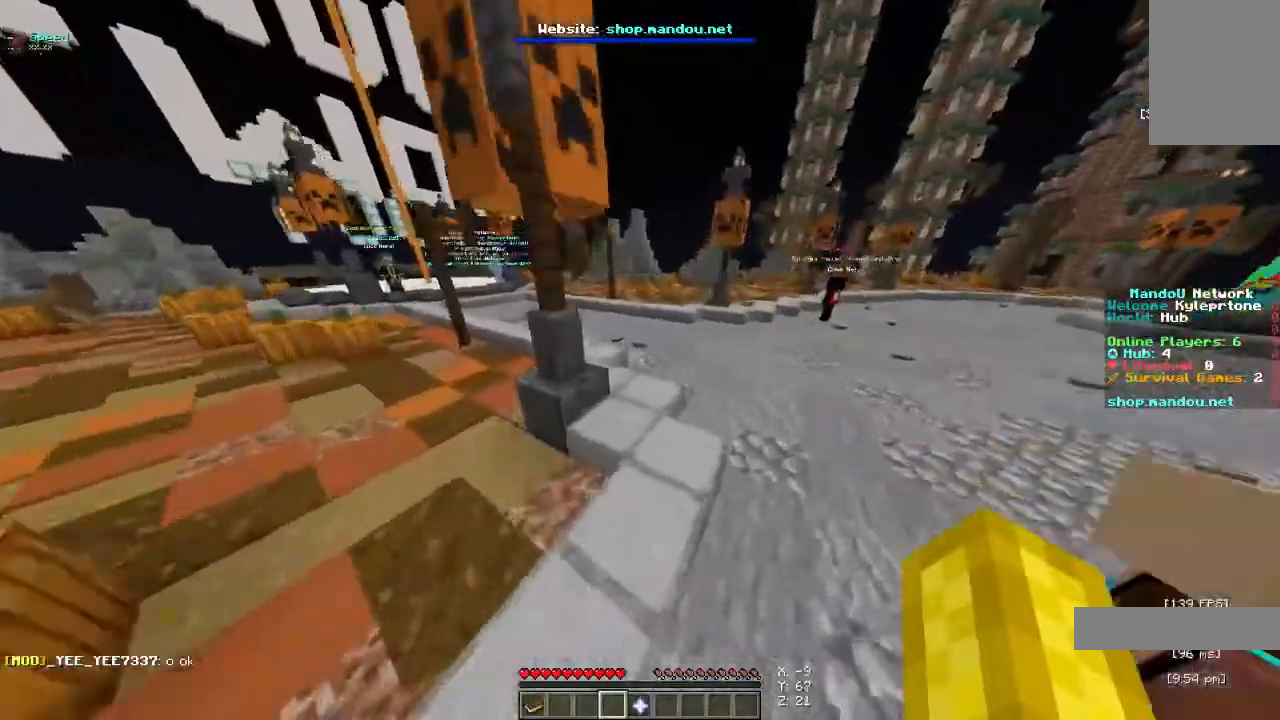
{"keys": ["space", "w"], "mouse": [], "events": [[233, "d", "up"]]}
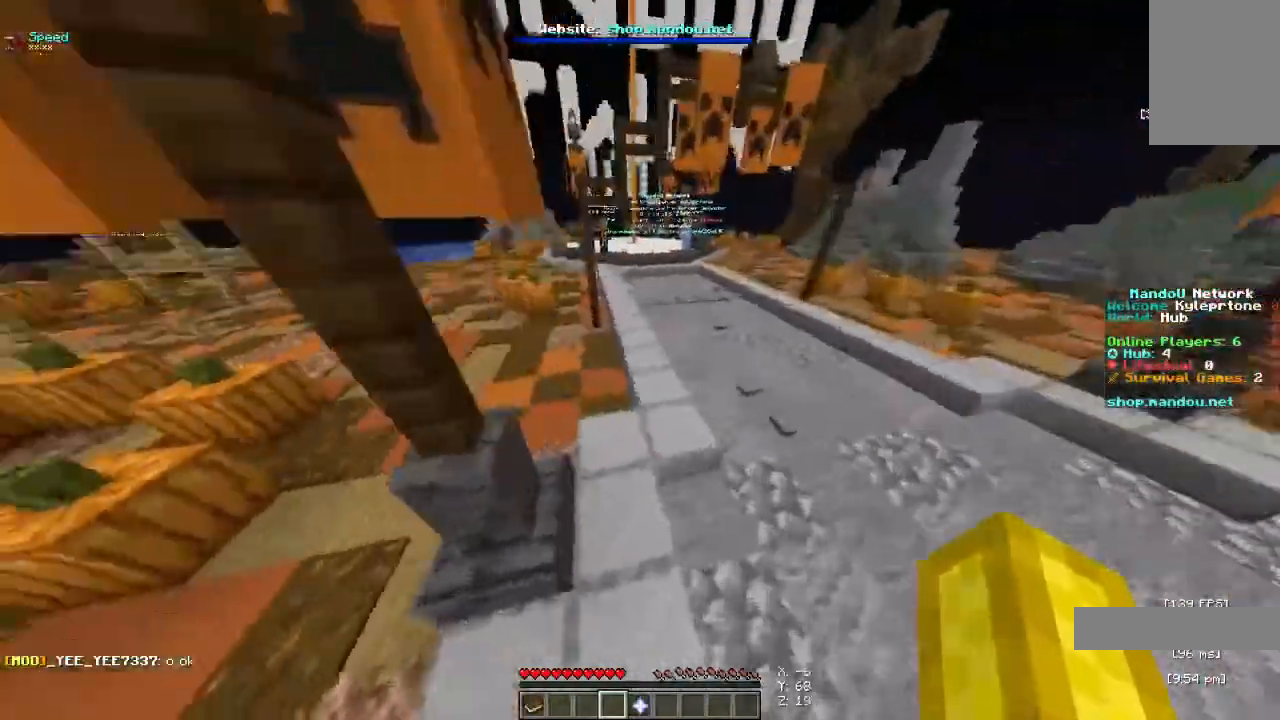
{"keys": ["space", "w"], "mouse": [], "events": []}
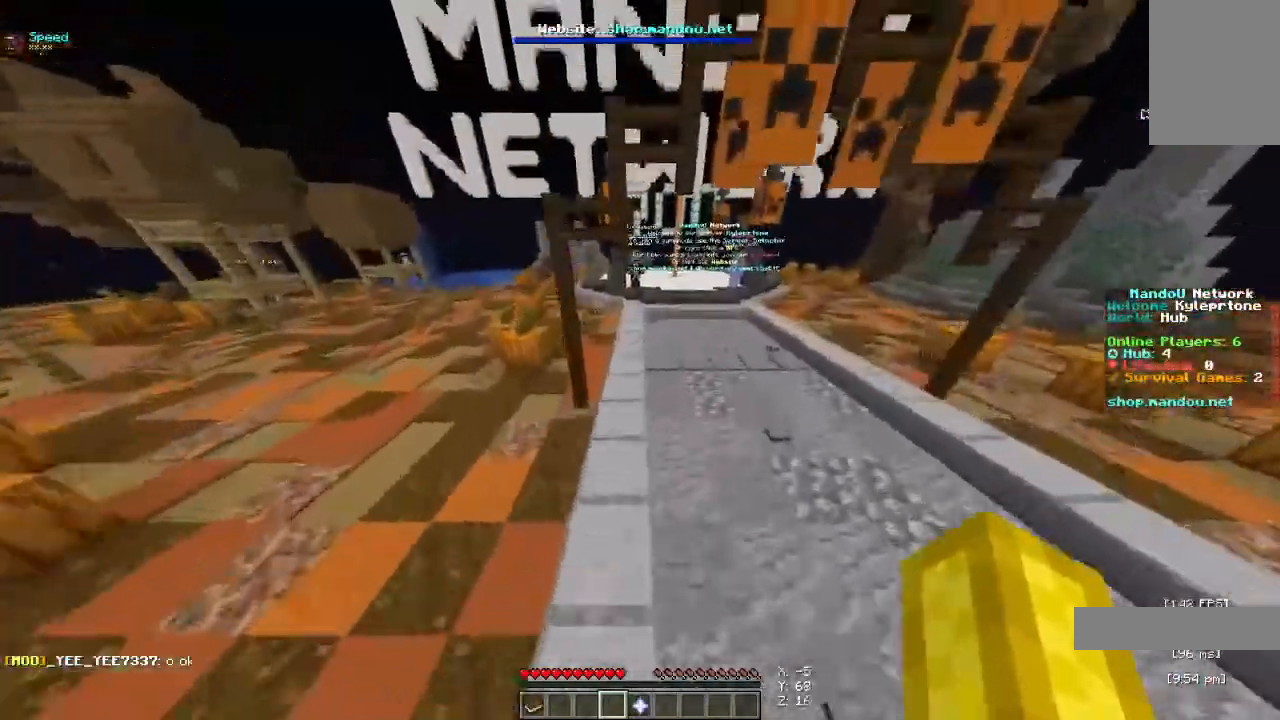
{"keys": ["space", "w"], "mouse": [], "events": []}
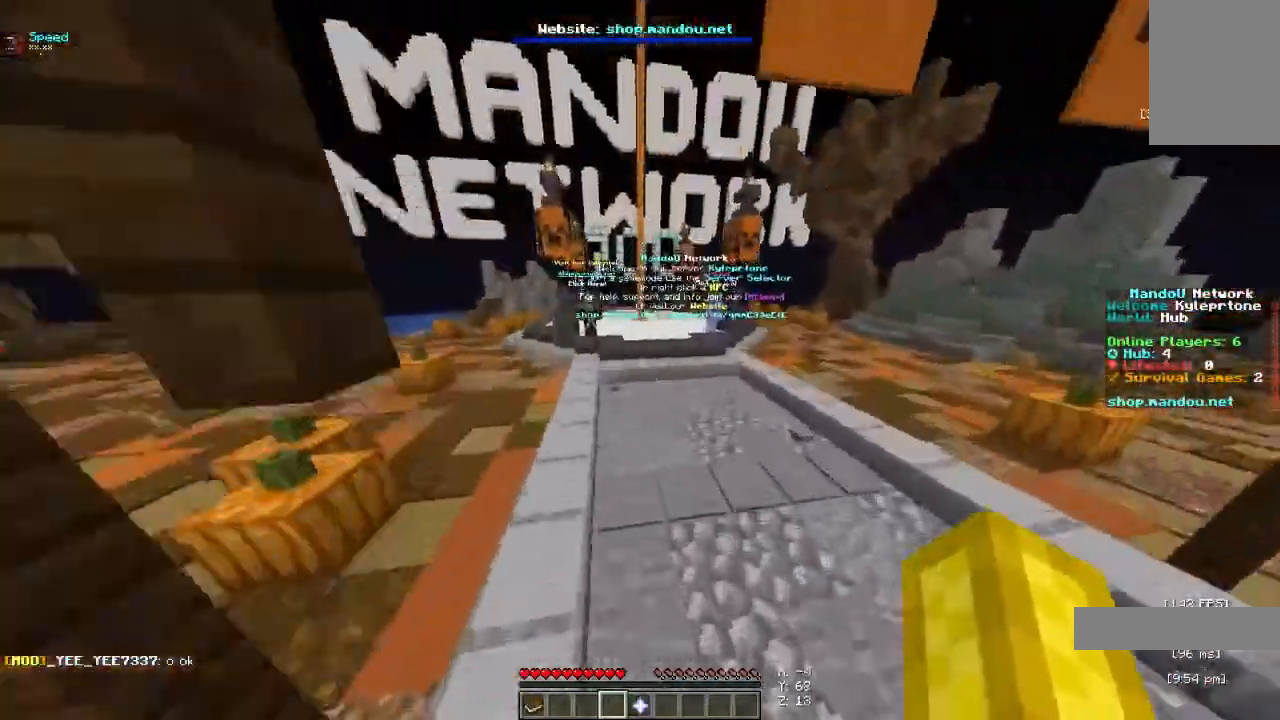
{"keys": ["d", "space", "w"], "mouse": [], "events": [[167, "d", "down"], [300, "space", "up"], [400, "space", "down"]]}
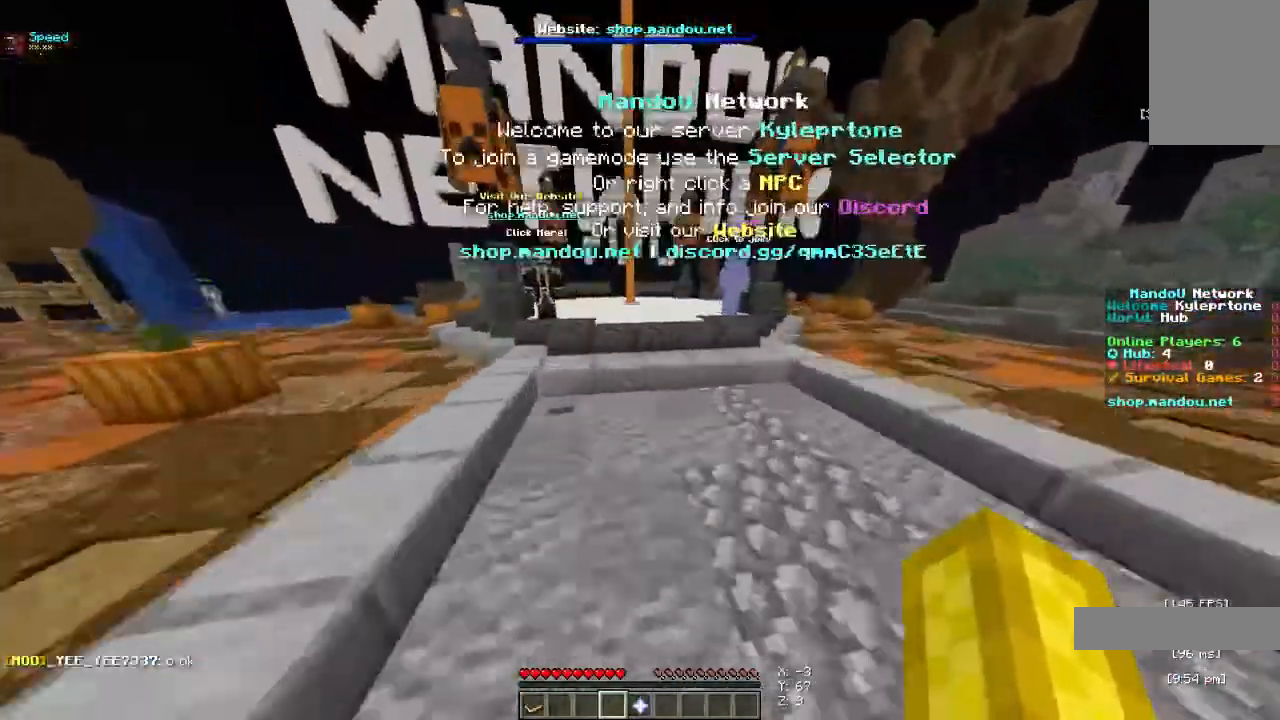
{"keys": ["d", "space"], "mouse": [], "events": [[400, "w", "up"]]}